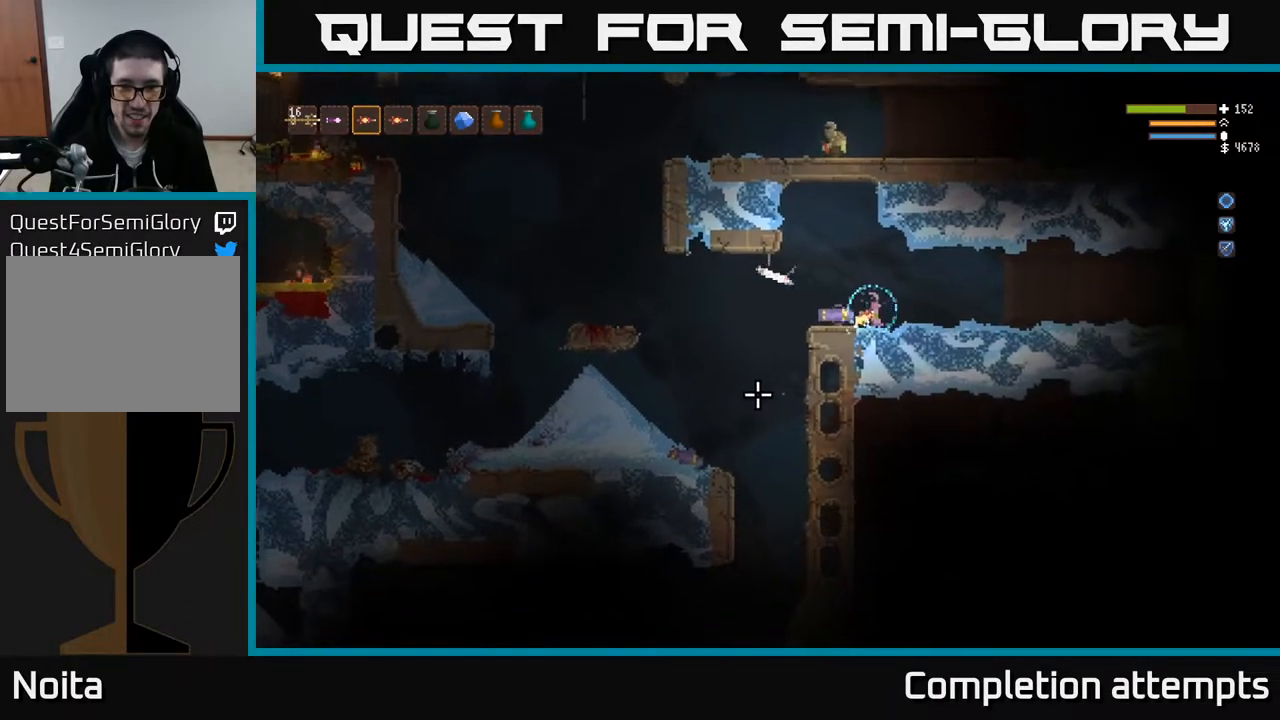
Gameplay with a controller (Xbox layout); each line is a JSON object with the inputs held at the frame after it. "events" lists button and stick changes between this image and that frame as [ms after this image, input, new state], when the widget could be followed in between.
{"buttons": [], "left_stick": "right", "right_stick": "up-left", "events": [[83, "L3", "up"], [133, "right_stick", "up-left"], [217, "left_stick", "center"], [467, "left_stick", "right"]]}
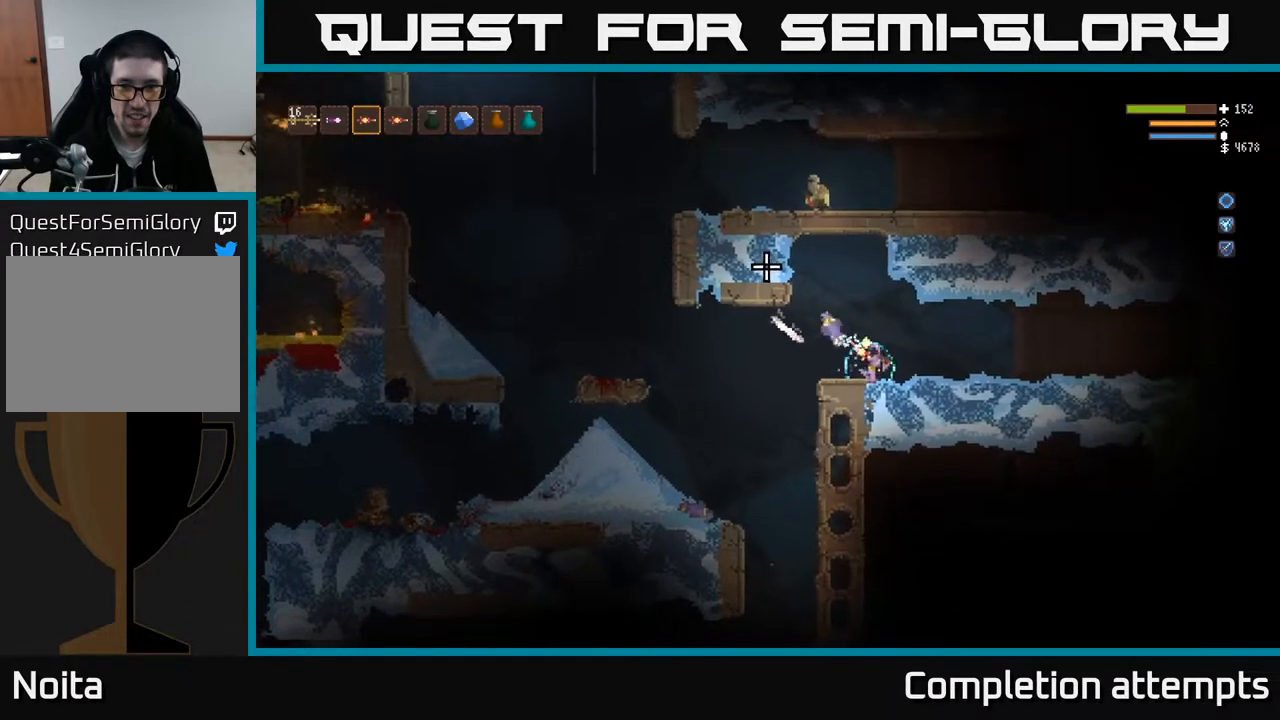
{"buttons": [], "left_stick": "right", "right_stick": "left", "events": [[117, "left_stick", "center"], [200, "left_stick", "right"], [267, "right_stick", "left"]]}
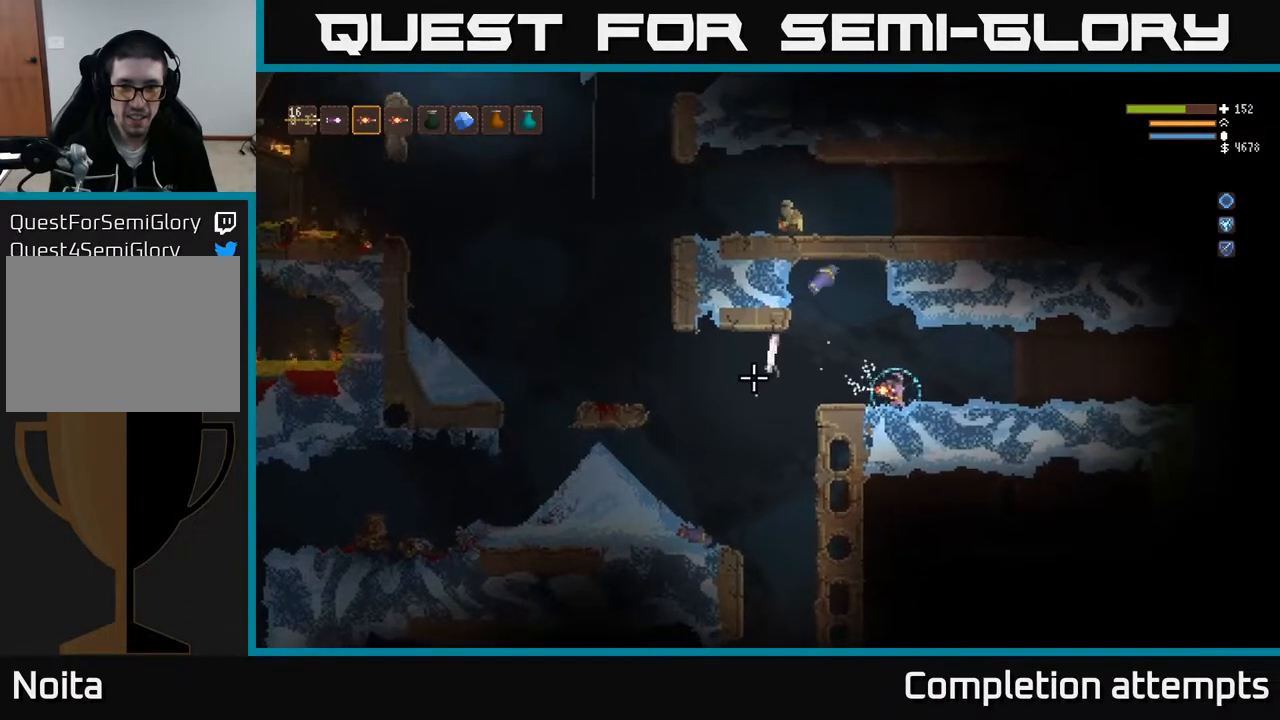
{"buttons": [], "left_stick": "center", "right_stick": "left", "events": [[150, "left_stick", "center"], [300, "left_stick", "right"], [433, "left_stick", "center"]]}
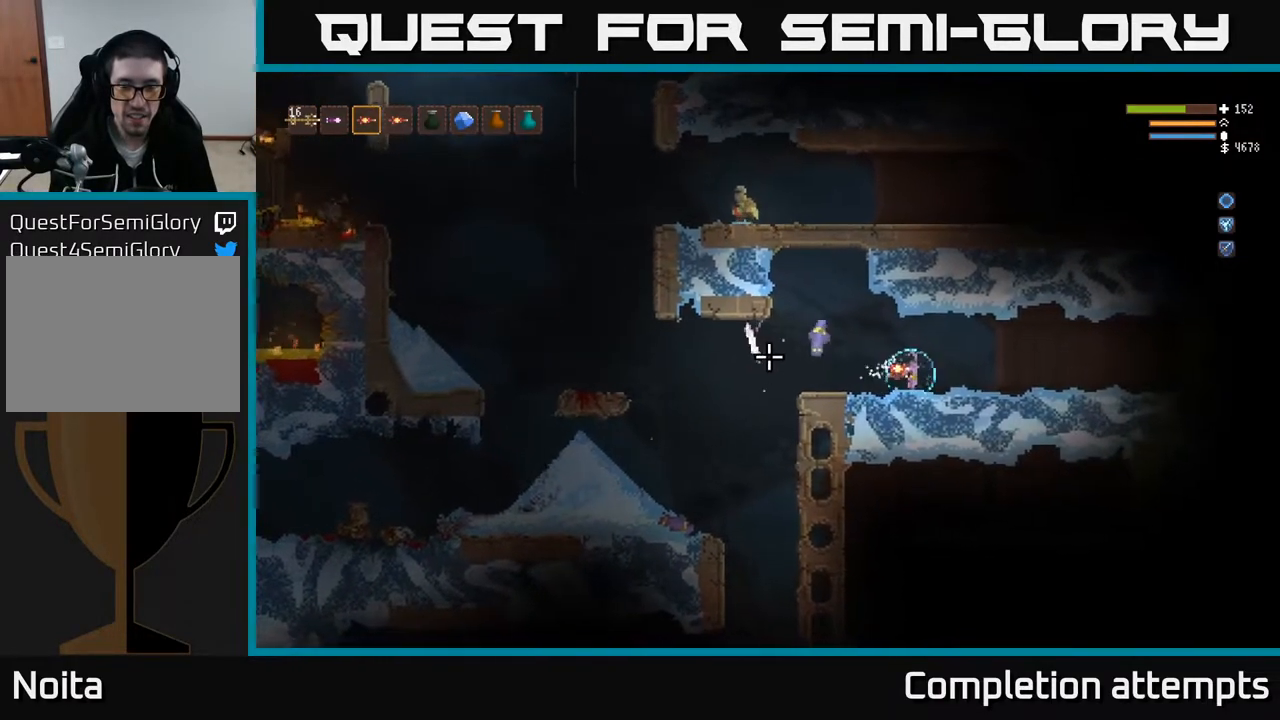
{"buttons": [], "left_stick": "left", "right_stick": "left", "events": [[150, "left_stick", "left"], [367, "L2", "down"], [467, "L2", "up"]]}
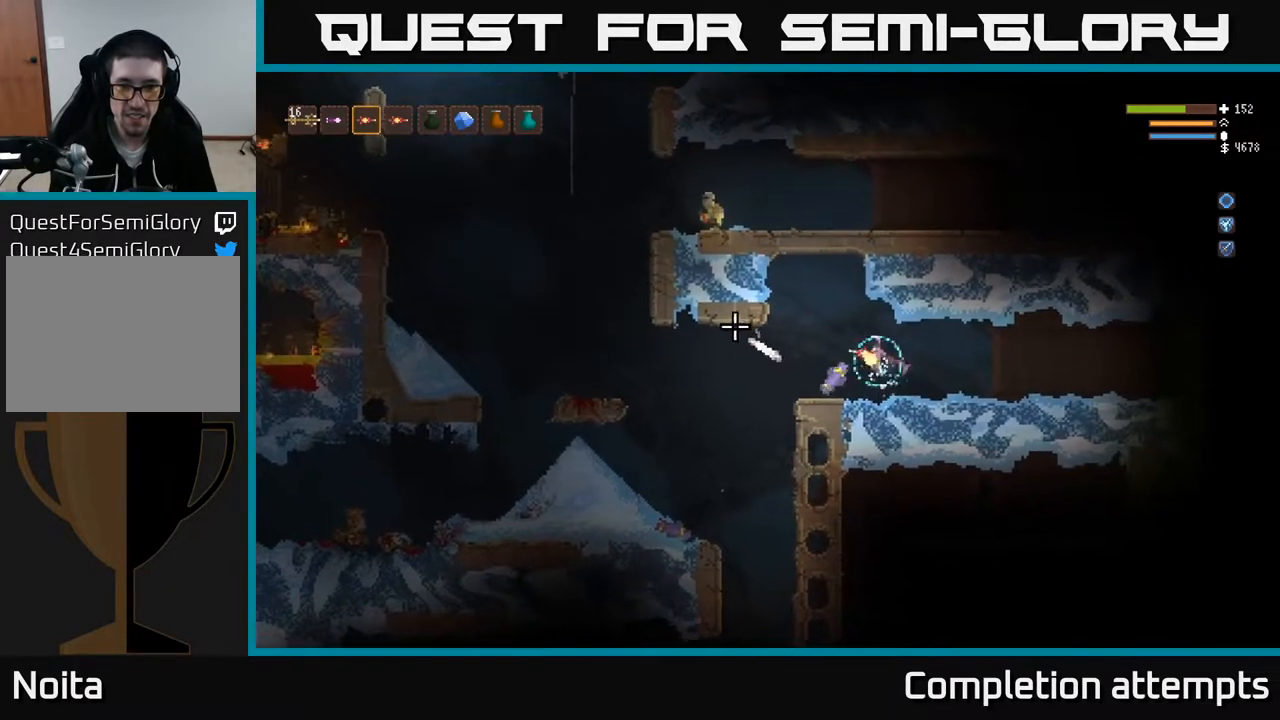
{"buttons": [], "left_stick": "right", "right_stick": "left", "events": [[50, "L3", "down"], [133, "left_stick", "center"], [150, "L3", "up"], [317, "left_stick", "right"]]}
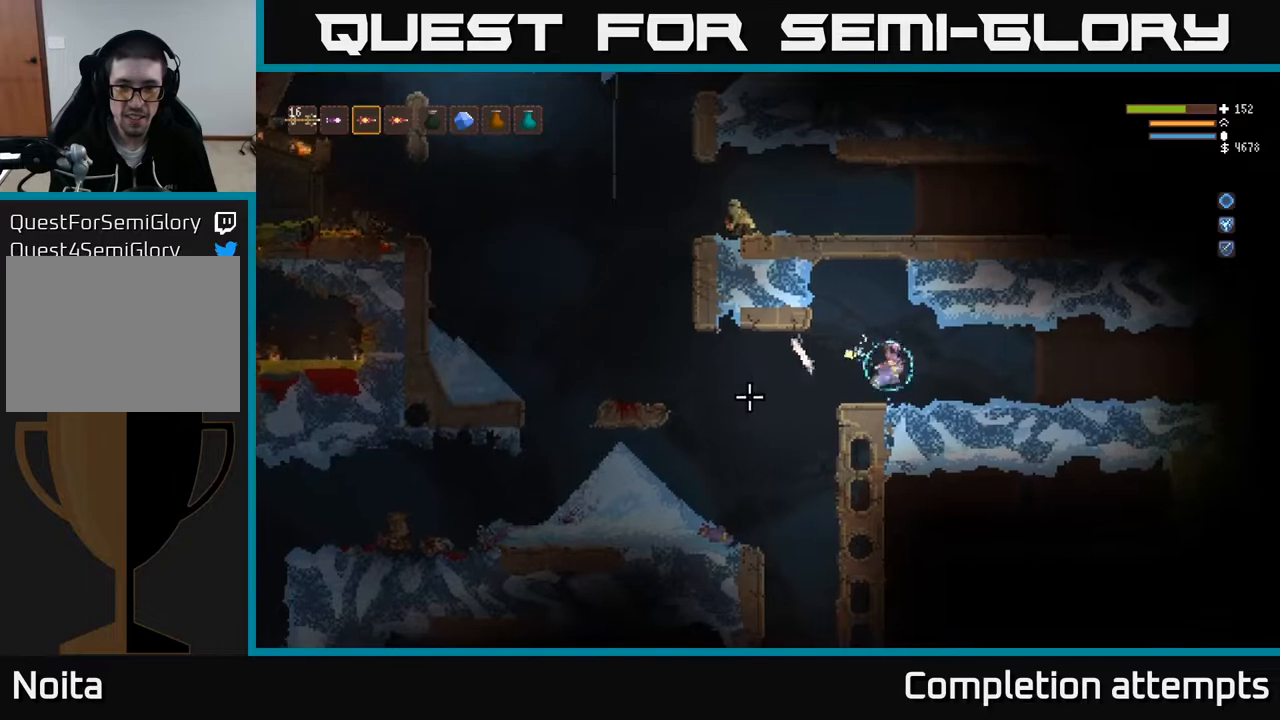
{"buttons": [], "left_stick": "center", "right_stick": "left", "events": [[500, "left_stick", "center"]]}
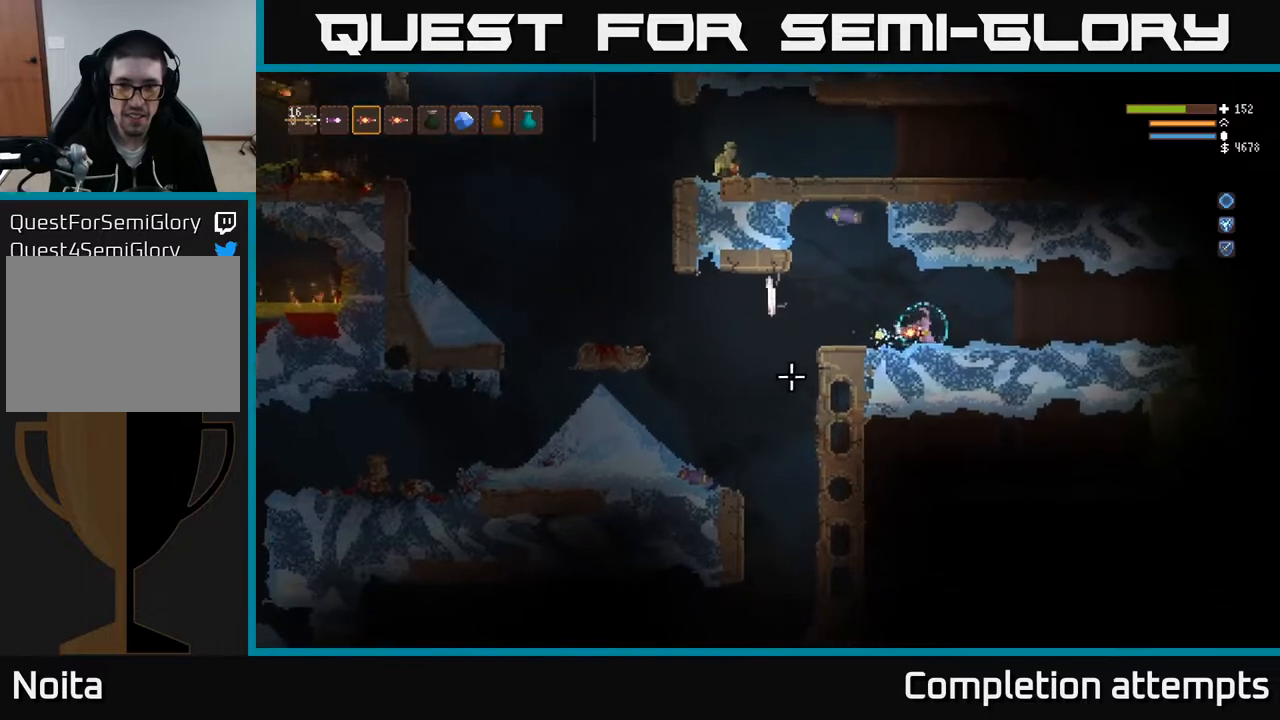
{"buttons": [], "left_stick": "center", "right_stick": "left", "events": []}
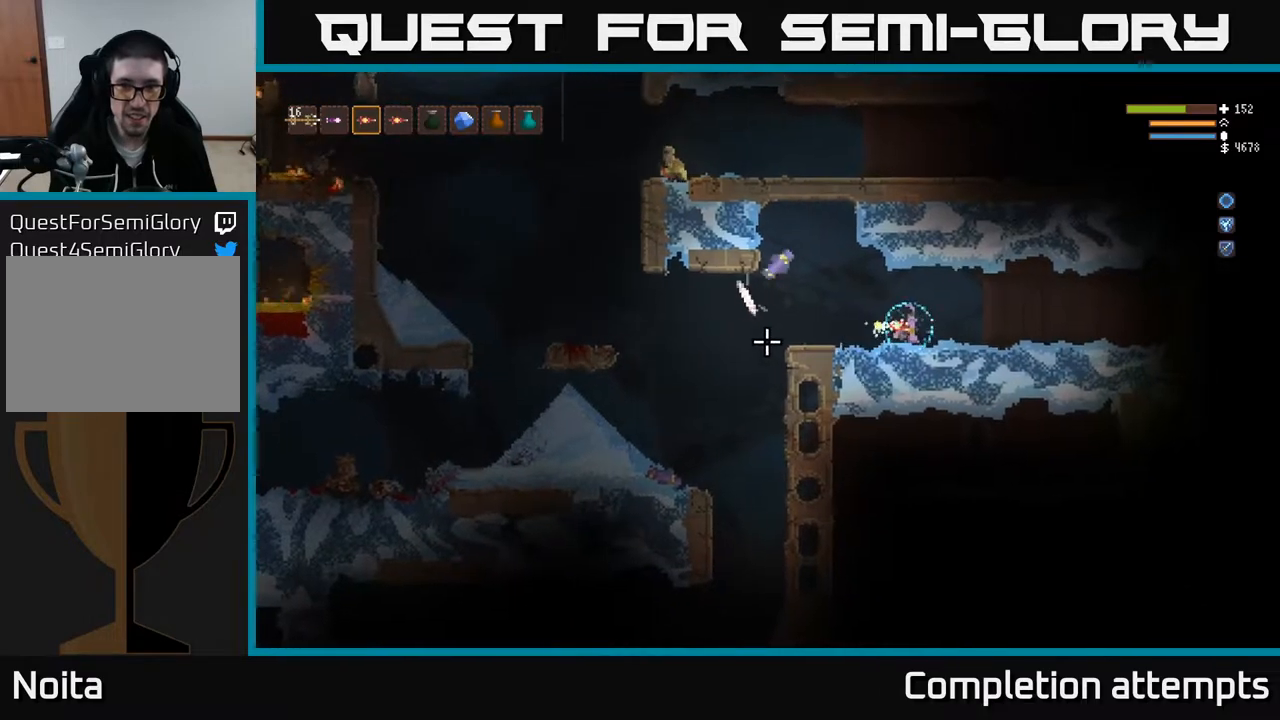
{"buttons": [], "left_stick": "center", "right_stick": "left", "events": []}
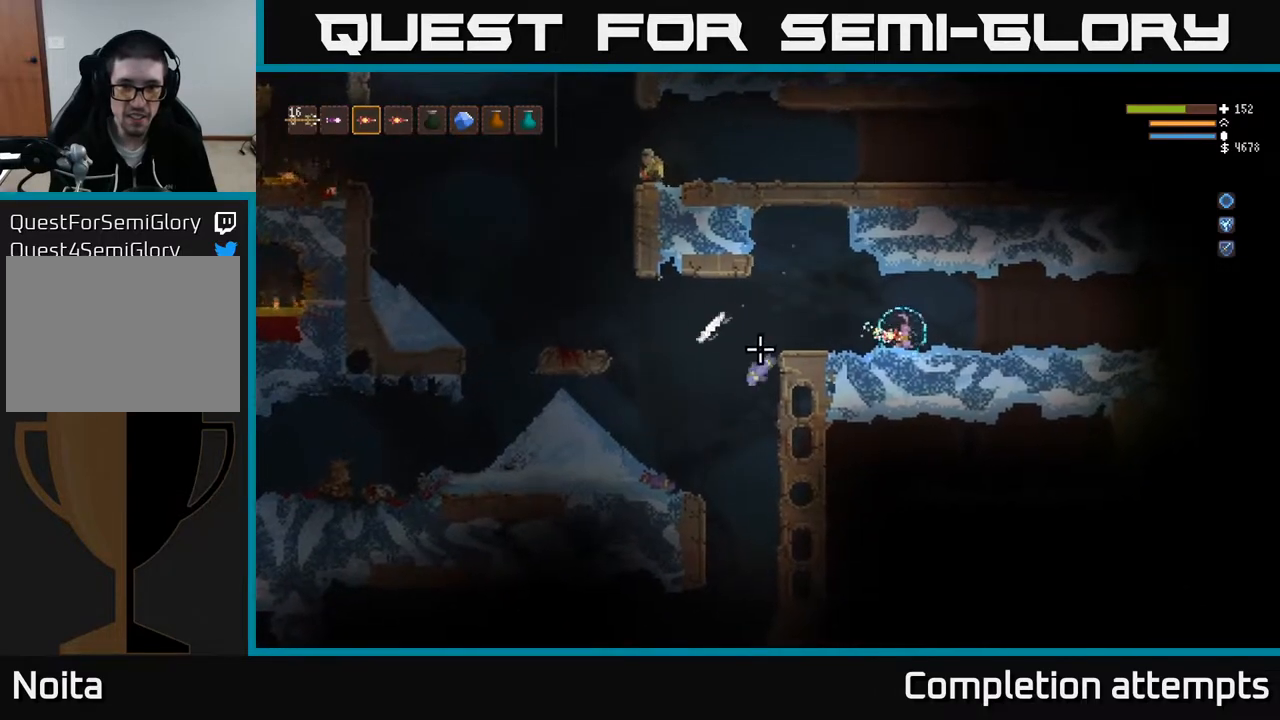
{"buttons": ["L2"], "left_stick": "left", "right_stick": "down-left", "events": [[200, "right_stick", "down-left"], [233, "left_stick", "left"], [500, "L2", "down"]]}
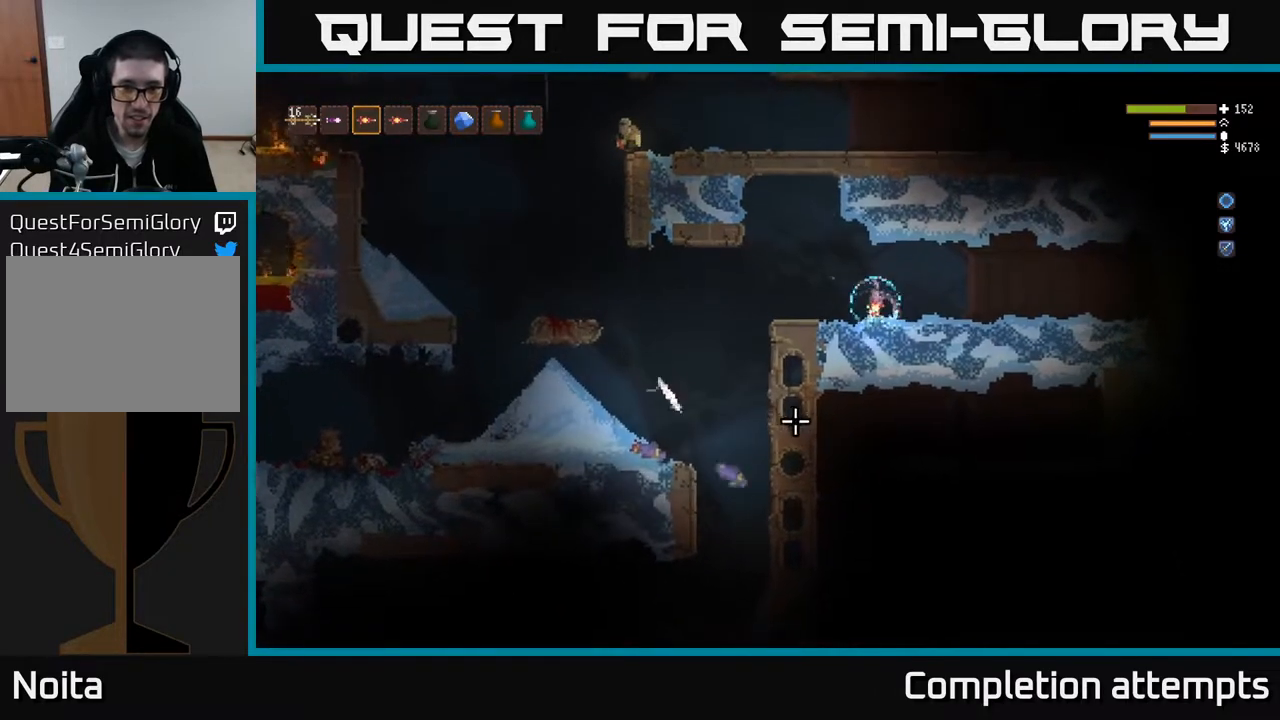
{"buttons": [], "left_stick": "left", "right_stick": "down", "events": [[133, "right_stick", "down"], [167, "L2", "up"]]}
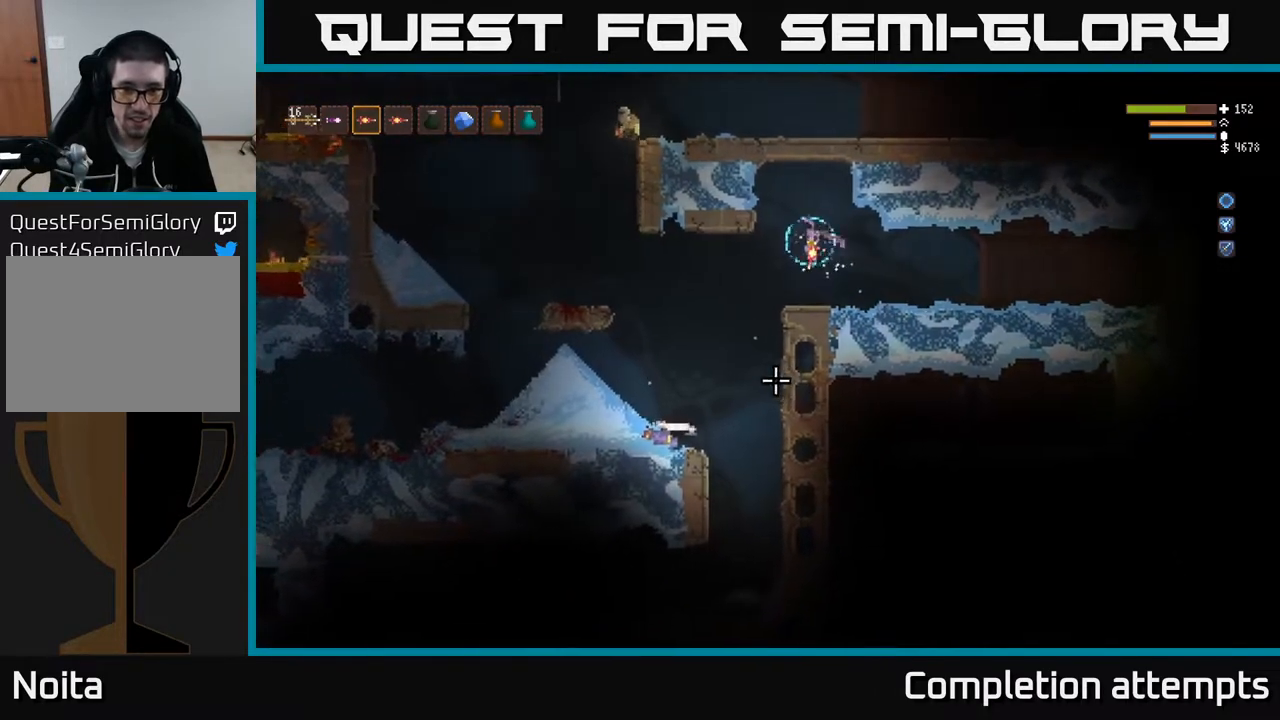
{"buttons": [], "left_stick": "left", "right_stick": "down", "events": [[117, "L2", "down"], [133, "left_stick", "center"], [267, "left_stick", "left"], [283, "L2", "up"]]}
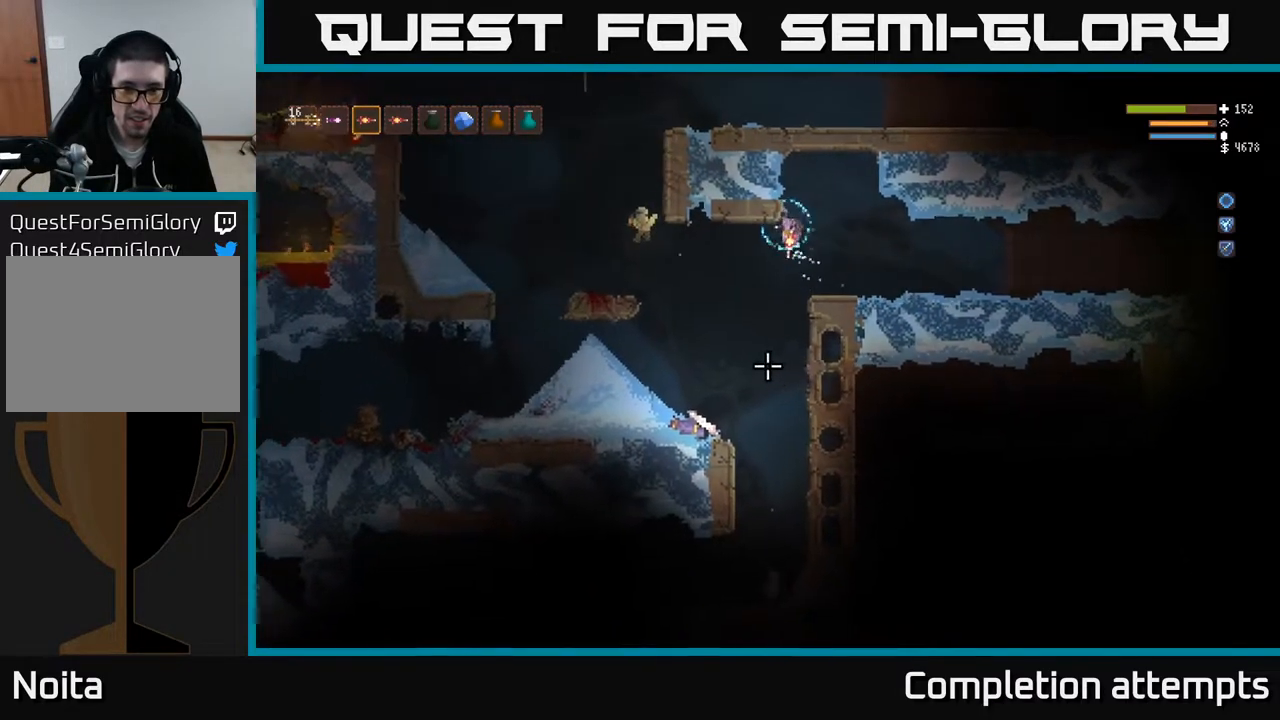
{"buttons": ["L2"], "left_stick": "right", "right_stick": "down-left", "events": [[200, "left_stick", "center"], [250, "L2", "down"], [250, "left_stick", "right"], [283, "right_stick", "down-left"]]}
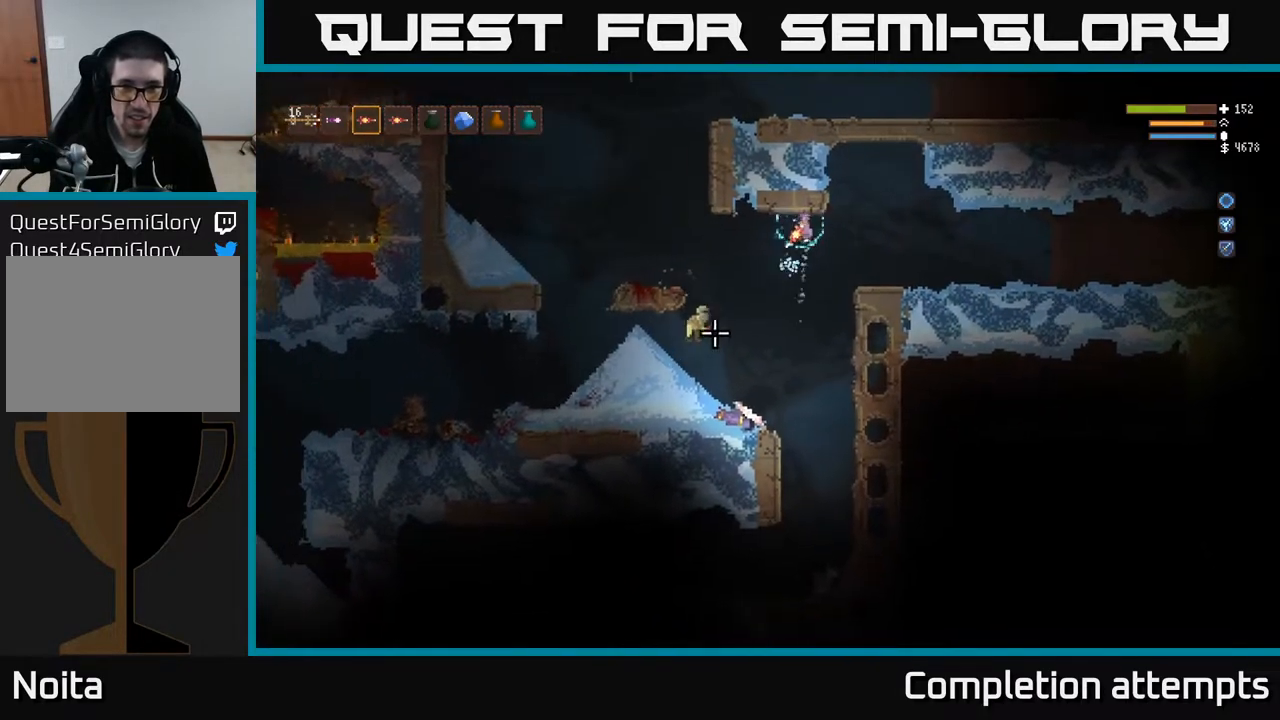
{"buttons": ["L2"], "left_stick": "right", "right_stick": "down-left", "events": [[217, "R2", "down"], [283, "R2", "up"]]}
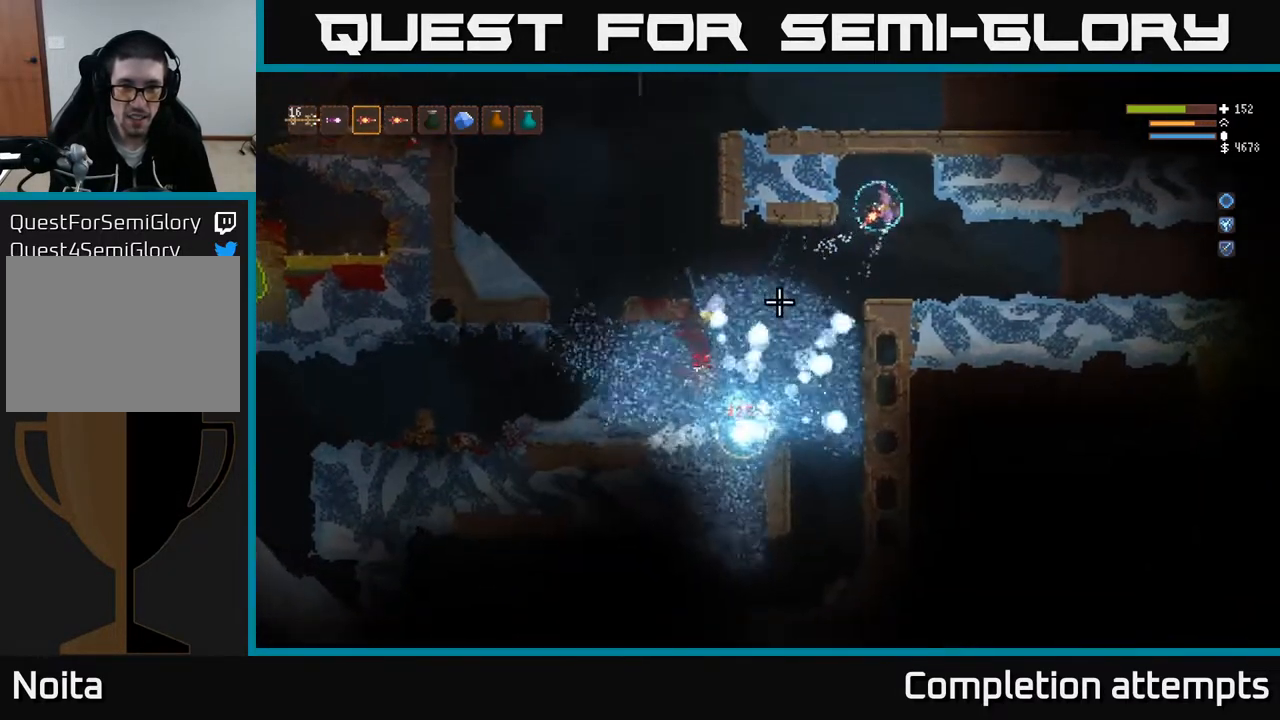
{"buttons": [], "left_stick": "center", "right_stick": "down-left", "events": [[117, "L2", "up"], [367, "left_stick", "center"]]}
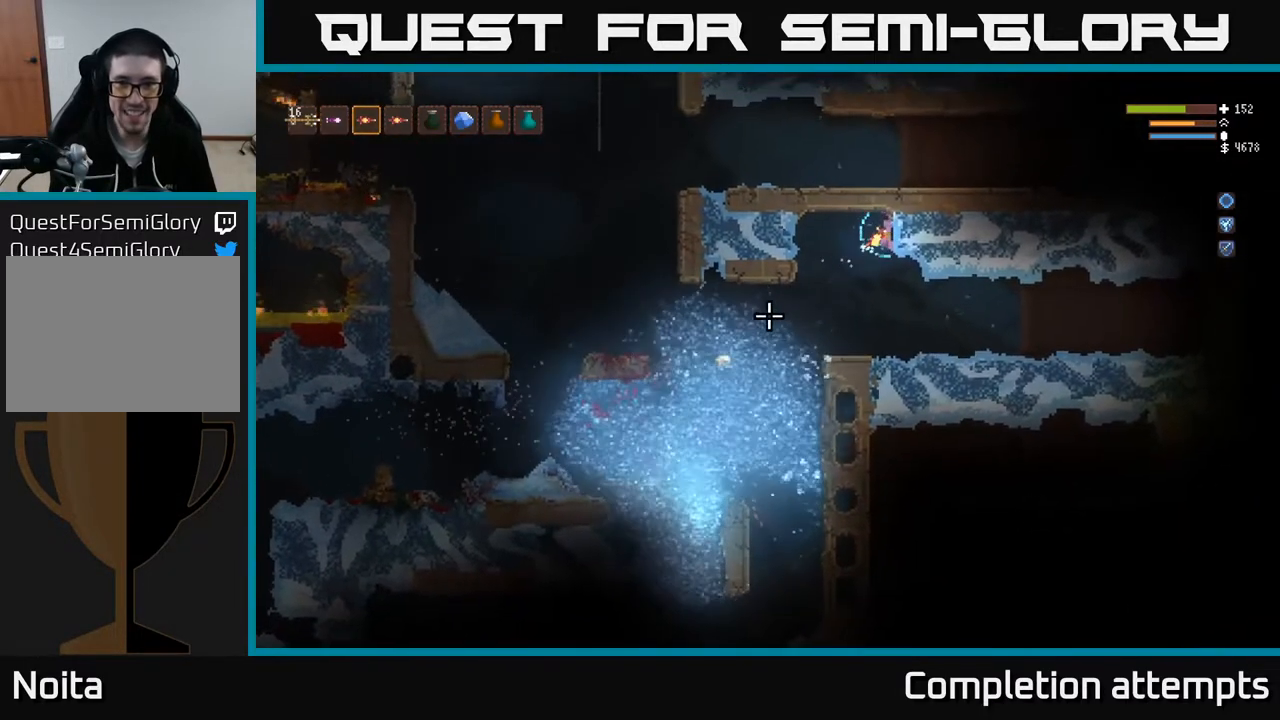
{"buttons": [], "left_stick": "right", "right_stick": "left", "events": [[217, "left_stick", "right"], [350, "right_stick", "left"]]}
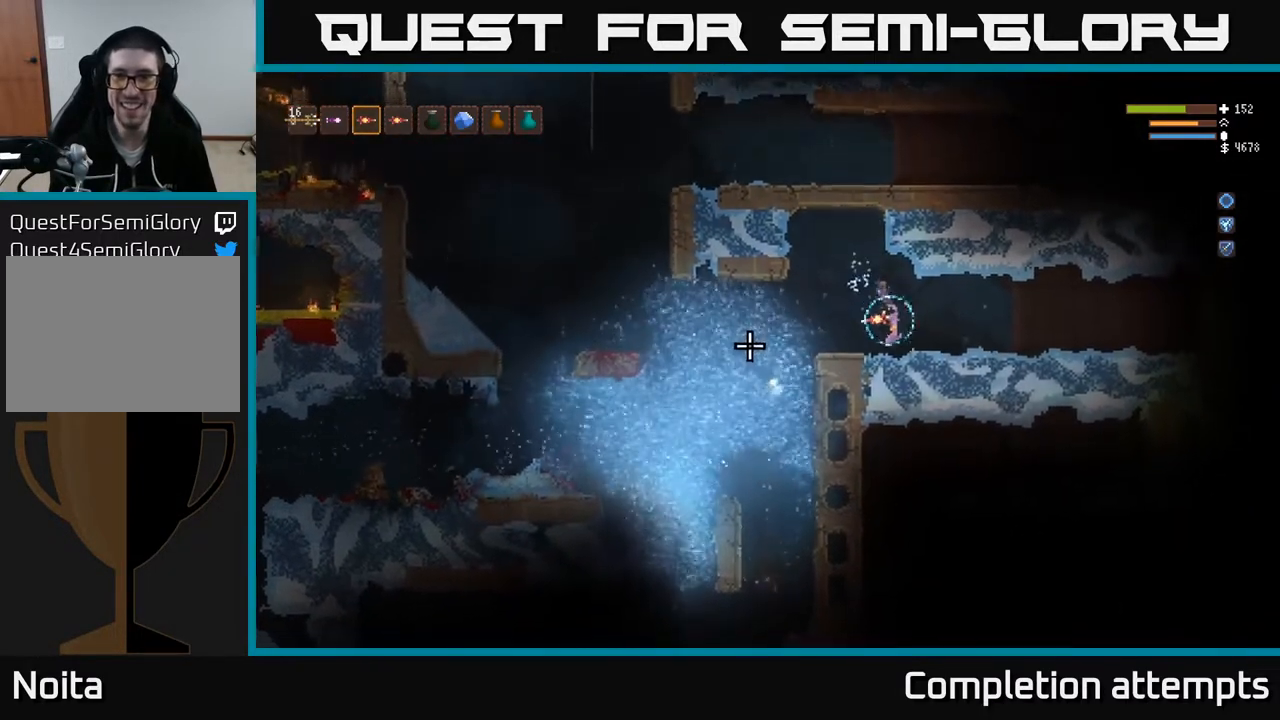
{"buttons": [], "left_stick": "center", "right_stick": "right", "events": [[233, "right_stick", "up-left"], [350, "left_stick", "center"], [383, "right_stick", "up-right"], [450, "right_stick", "right"]]}
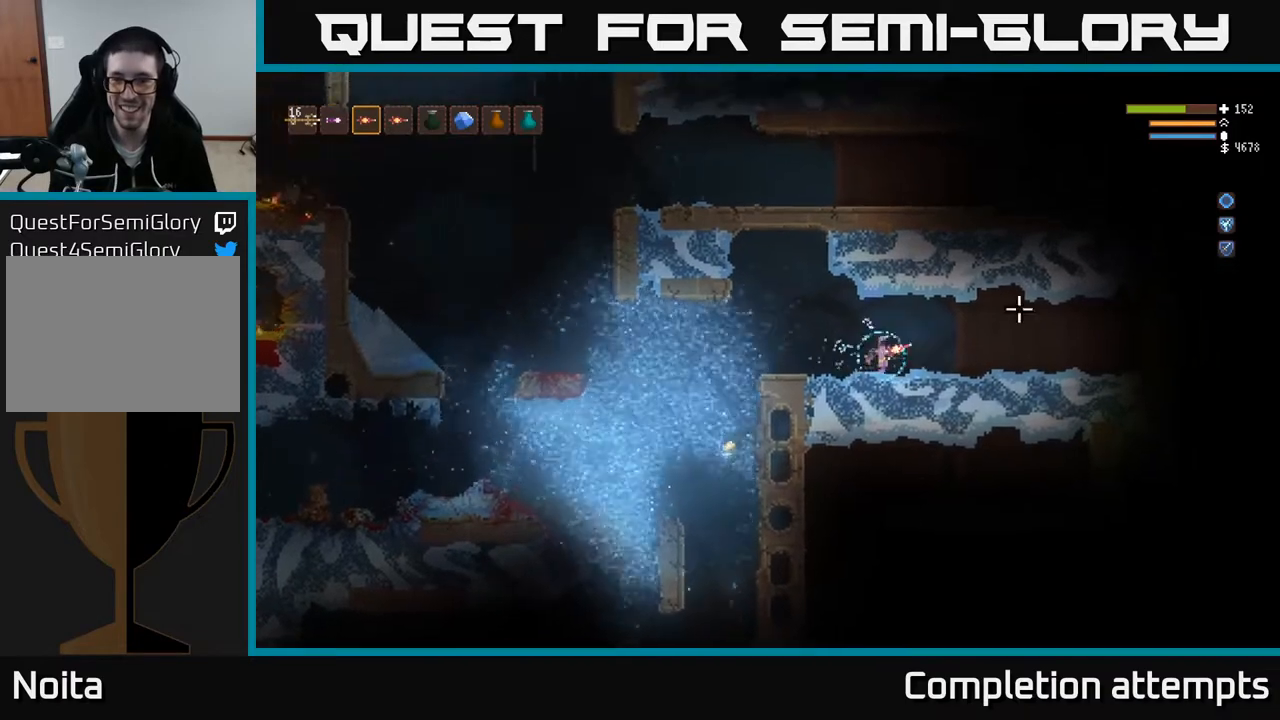
{"buttons": [], "left_stick": "center", "right_stick": "right", "events": []}
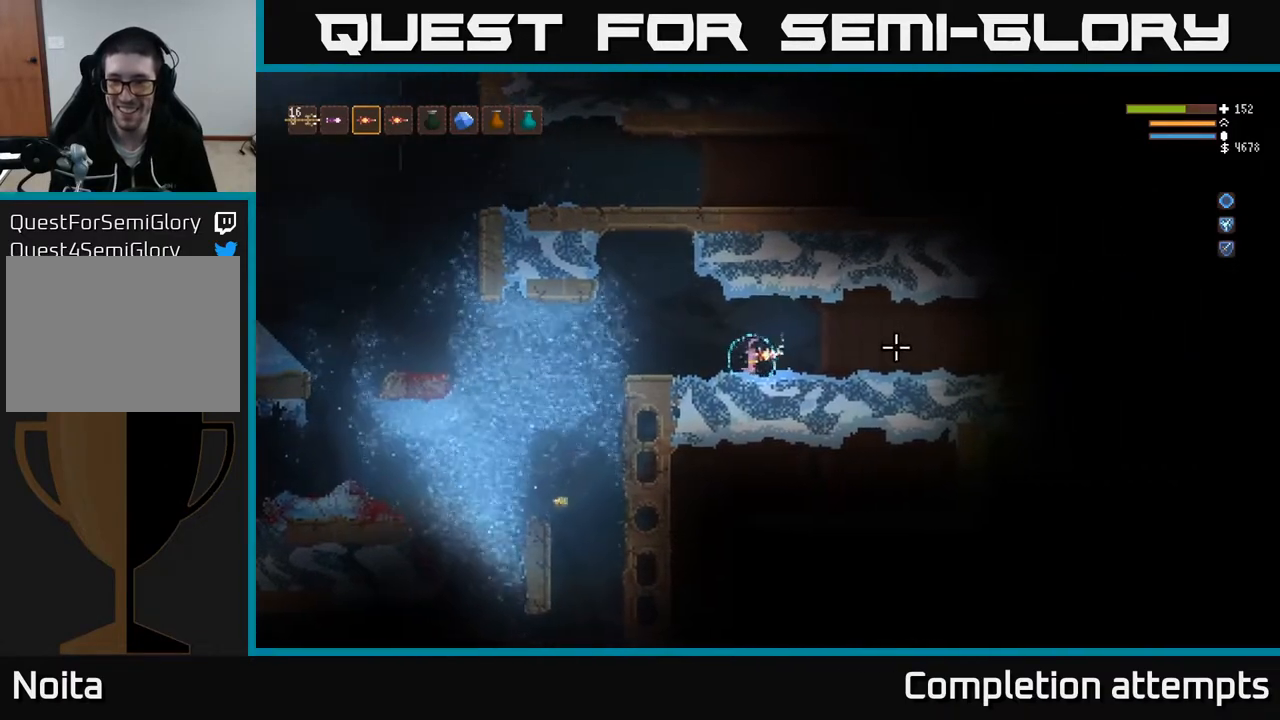
{"buttons": [], "left_stick": "center", "right_stick": "right", "events": []}
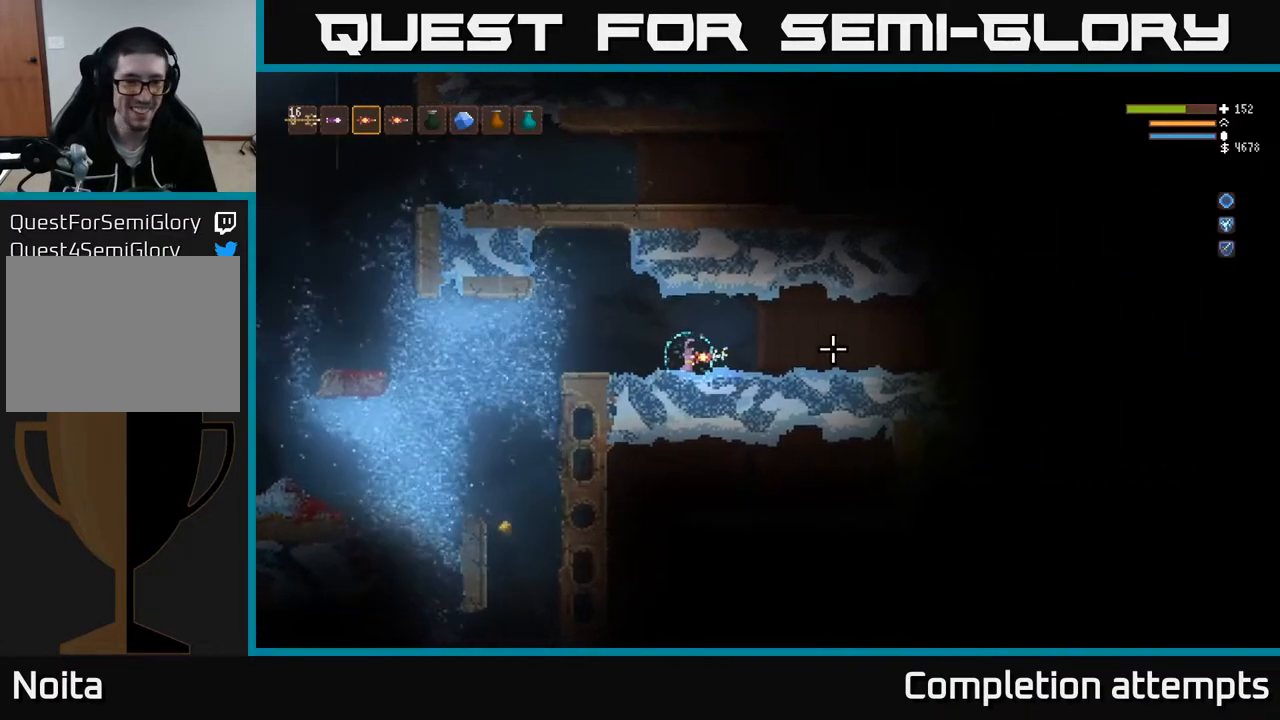
{"buttons": [], "left_stick": "center", "right_stick": "down-left", "events": [[250, "right_stick", "left"], [433, "right_stick", "down-left"]]}
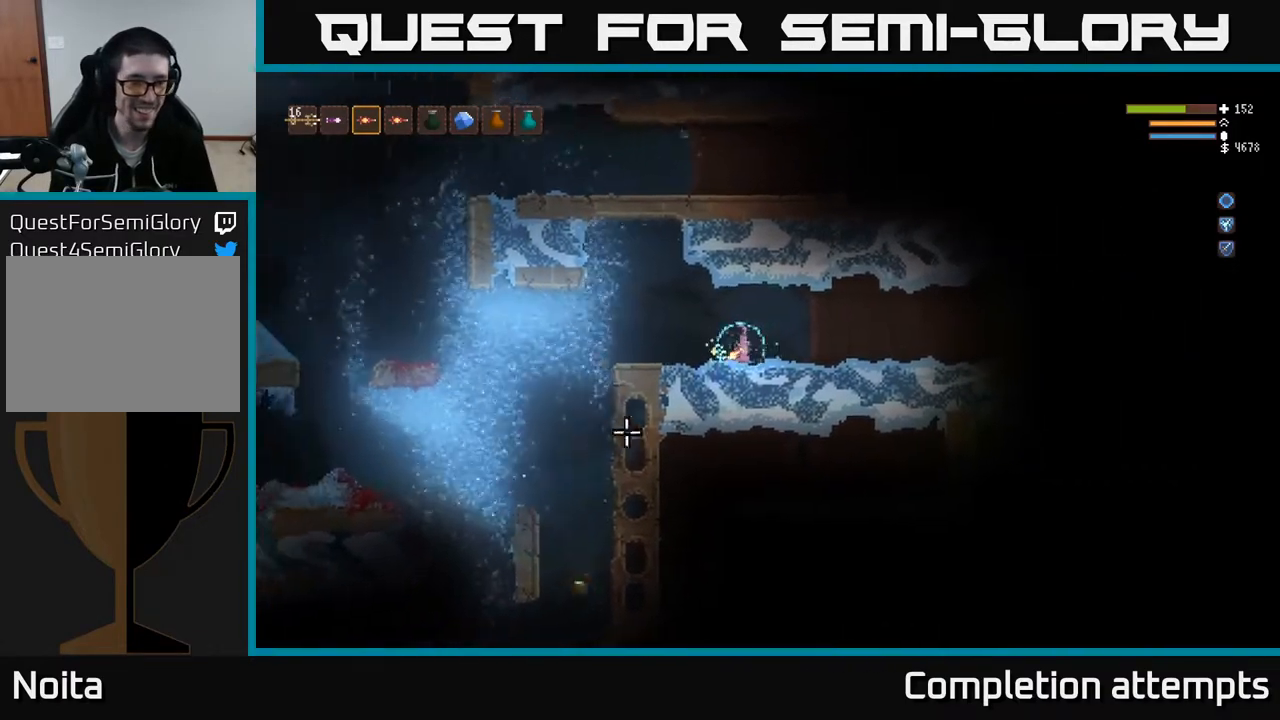
{"buttons": [], "left_stick": "center", "right_stick": "down-left", "events": [[100, "right_stick", "down"], [483, "right_stick", "down-left"]]}
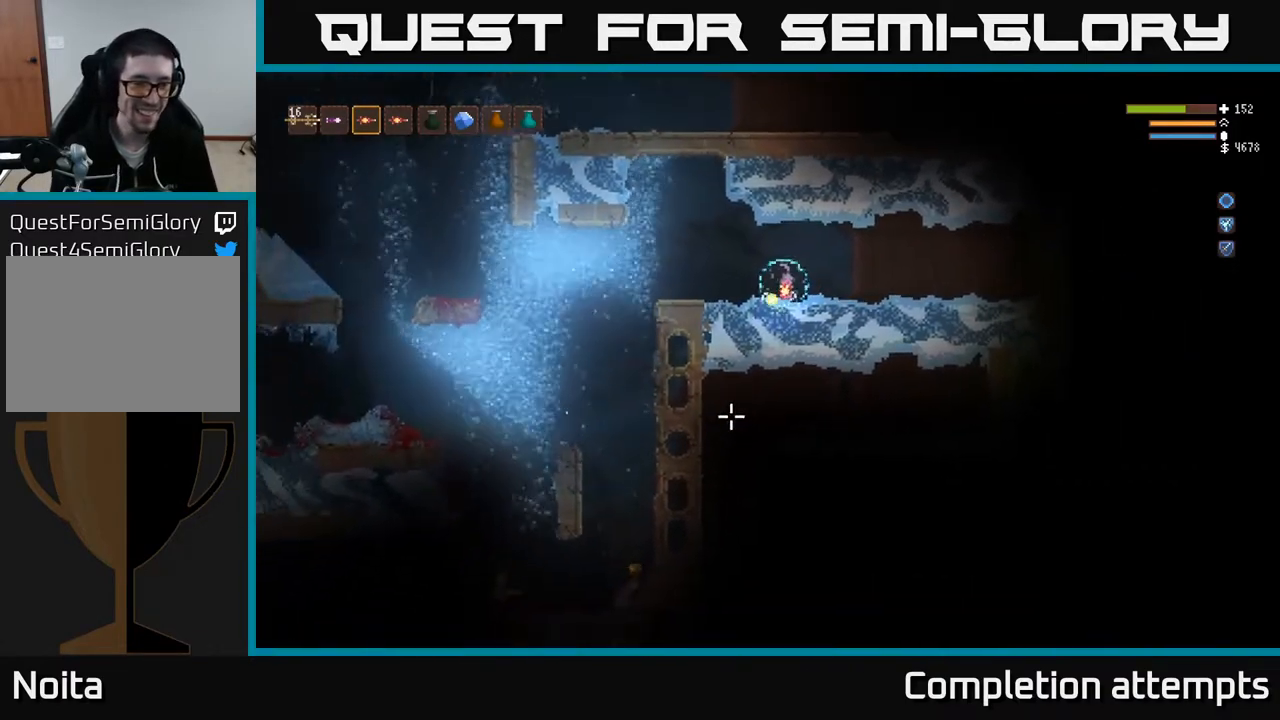
{"buttons": [], "left_stick": "center", "right_stick": "down-left", "events": []}
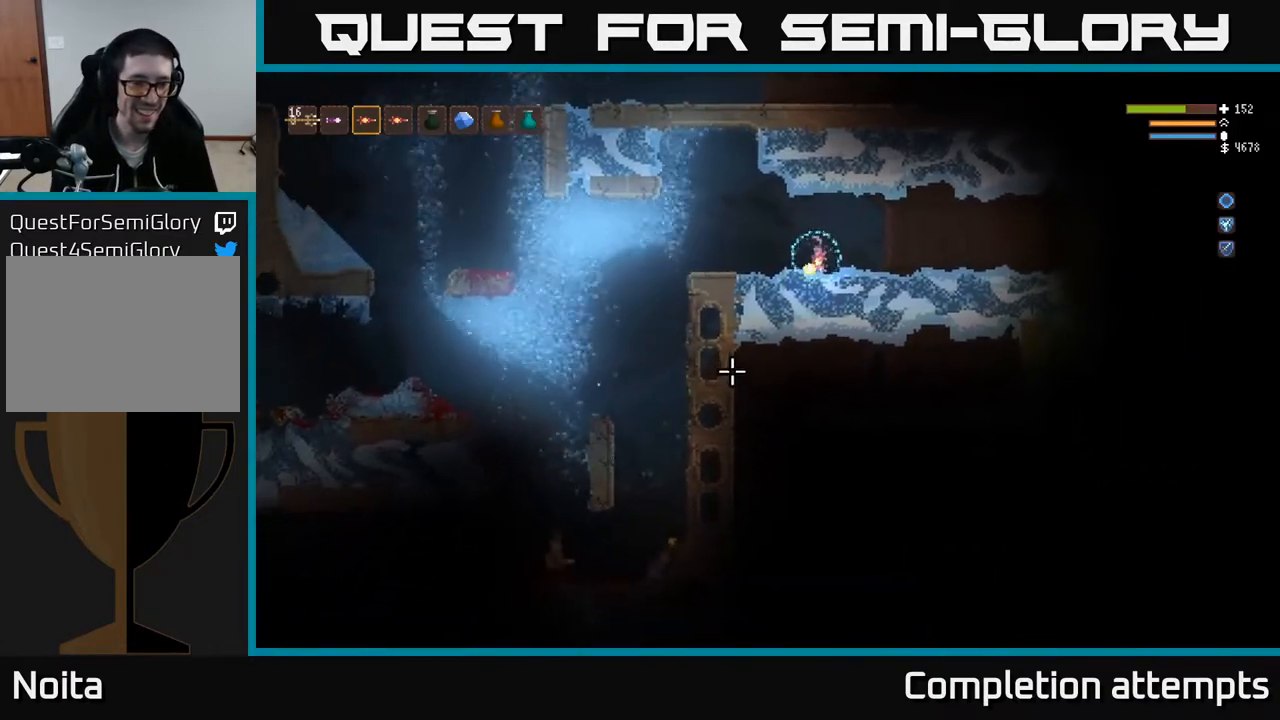
{"buttons": [], "left_stick": "center", "right_stick": "down-left", "events": []}
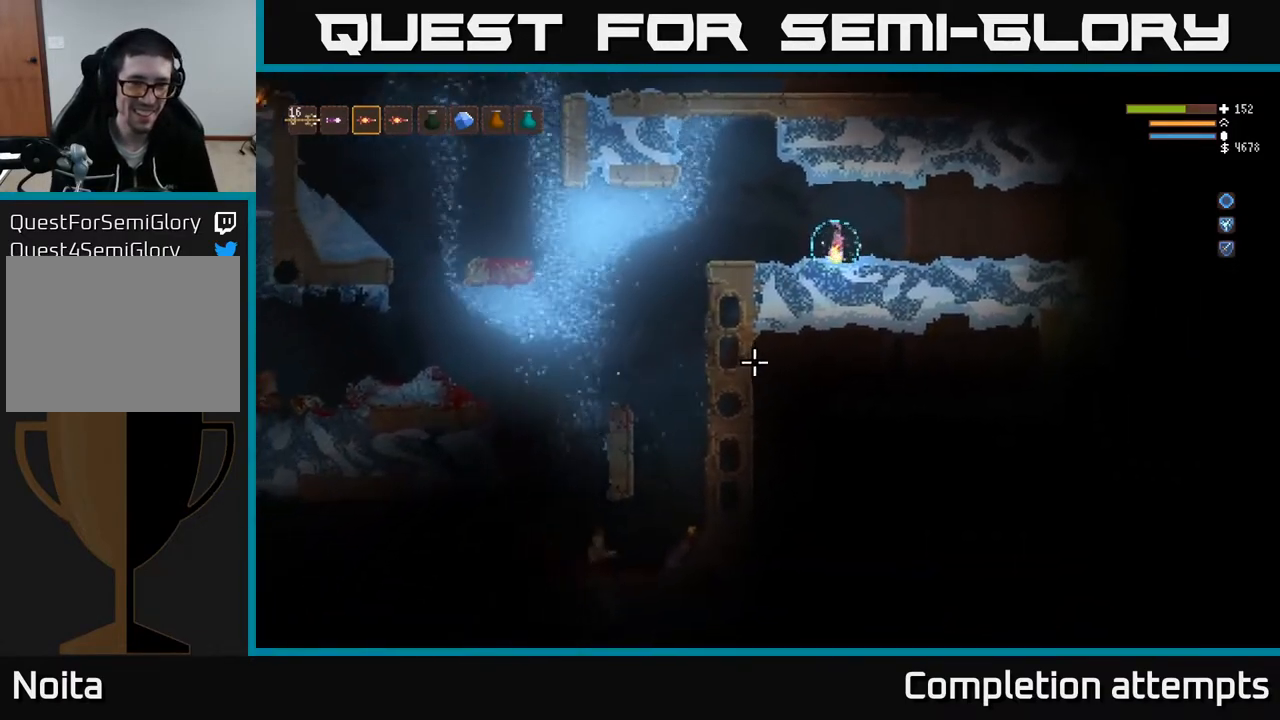
{"buttons": [], "left_stick": "center", "right_stick": "down-left", "events": [[167, "left_stick", "left"], [350, "left_stick", "center"]]}
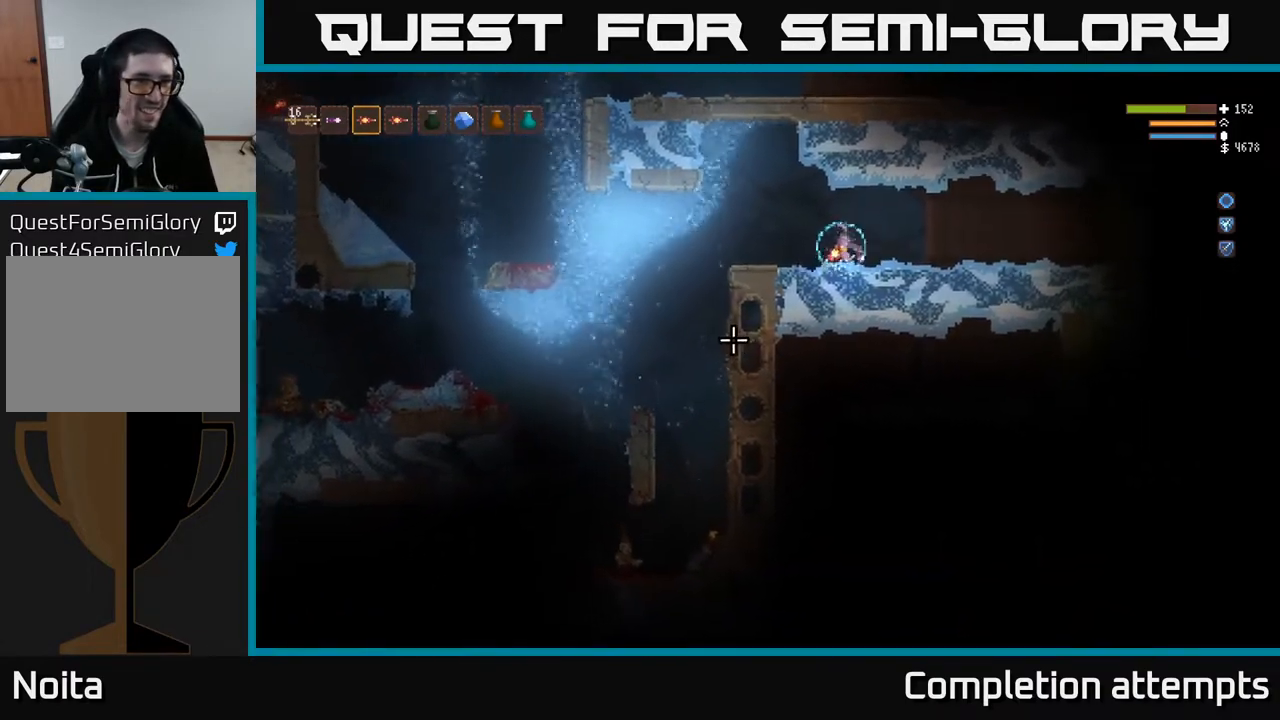
{"buttons": [], "left_stick": "center", "right_stick": "down-left", "events": [[217, "L1", "down"], [367, "L1", "up"]]}
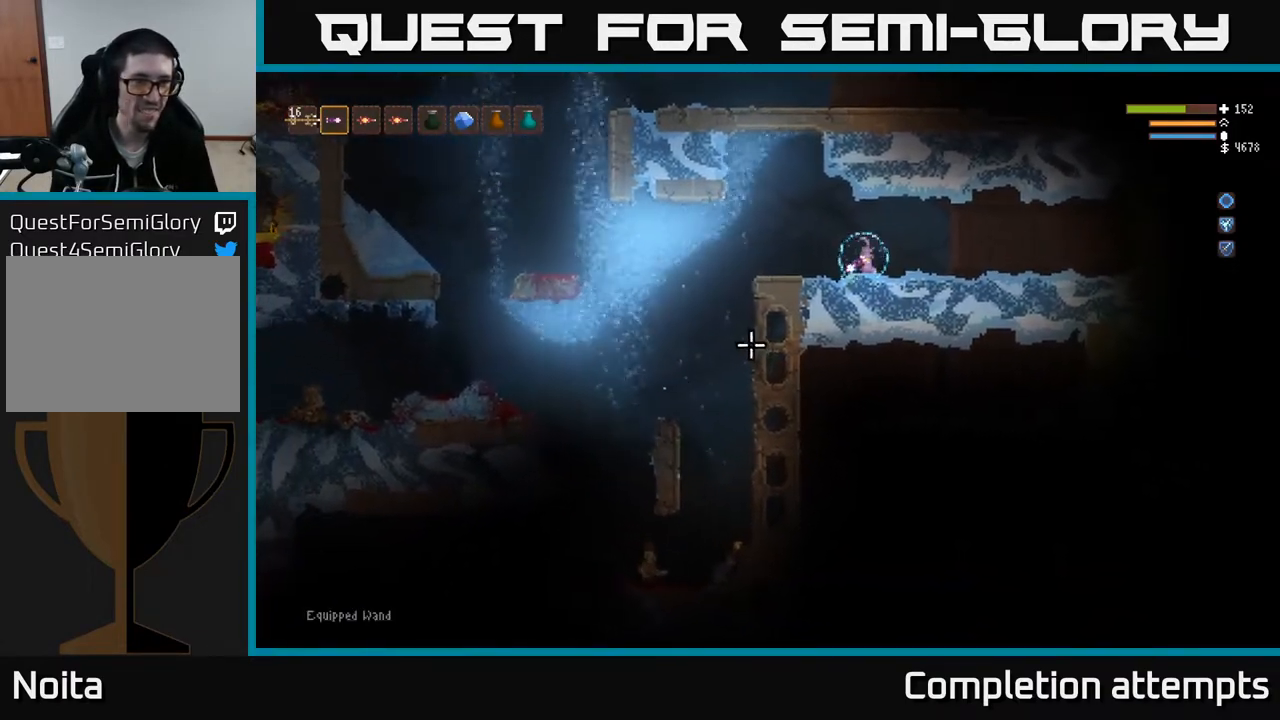
{"buttons": [], "left_stick": "center", "right_stick": "down-left", "events": [[217, "left_stick", "left"], [233, "R1", "down"], [300, "R1", "up"], [383, "R1", "down"], [383, "left_stick", "center"], [467, "R1", "up"]]}
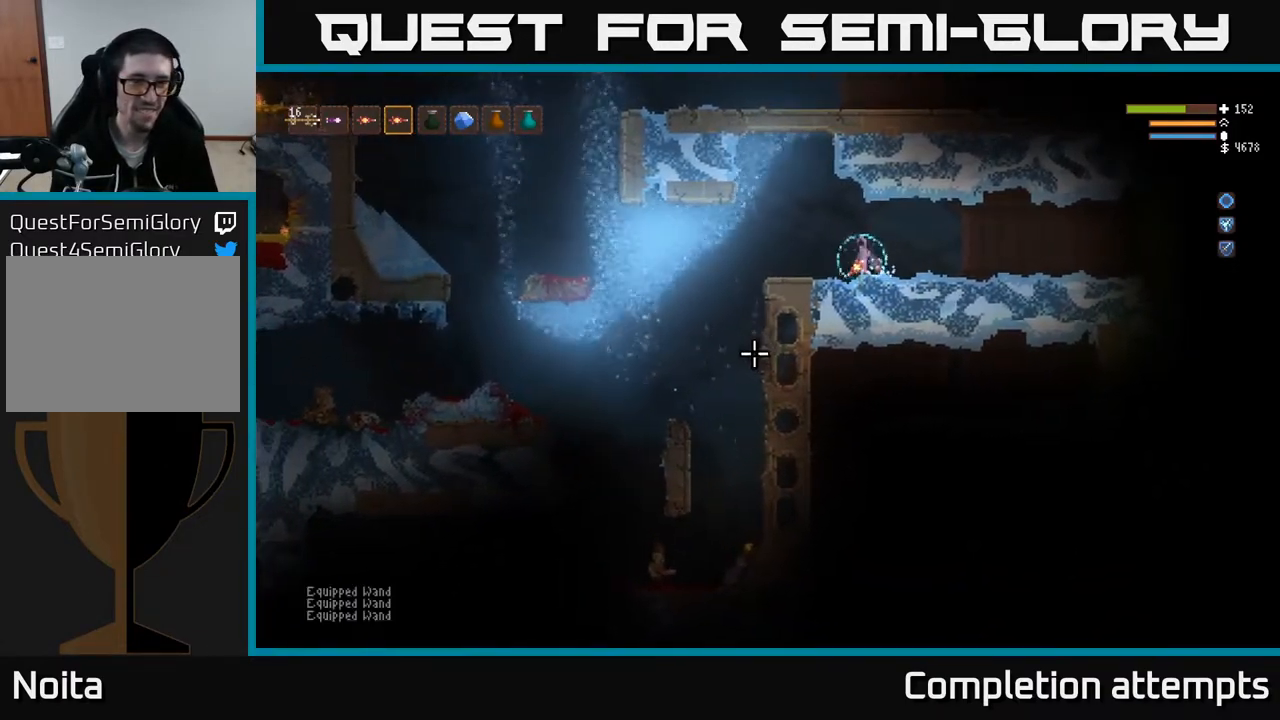
{"buttons": [], "left_stick": "left", "right_stick": "down-left", "events": [[283, "left_stick", "left"]]}
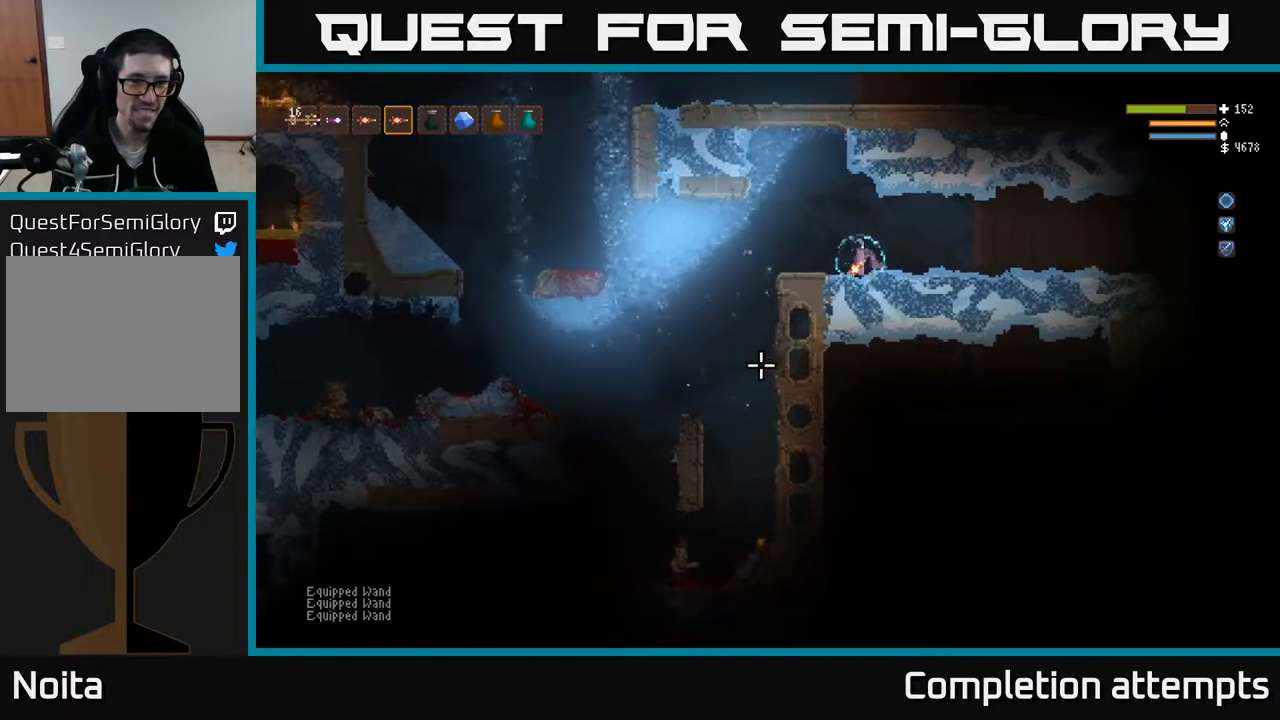
{"buttons": [], "left_stick": "center", "right_stick": "down-left", "events": [[67, "left_stick", "center"], [217, "L1", "down"], [350, "L1", "up"]]}
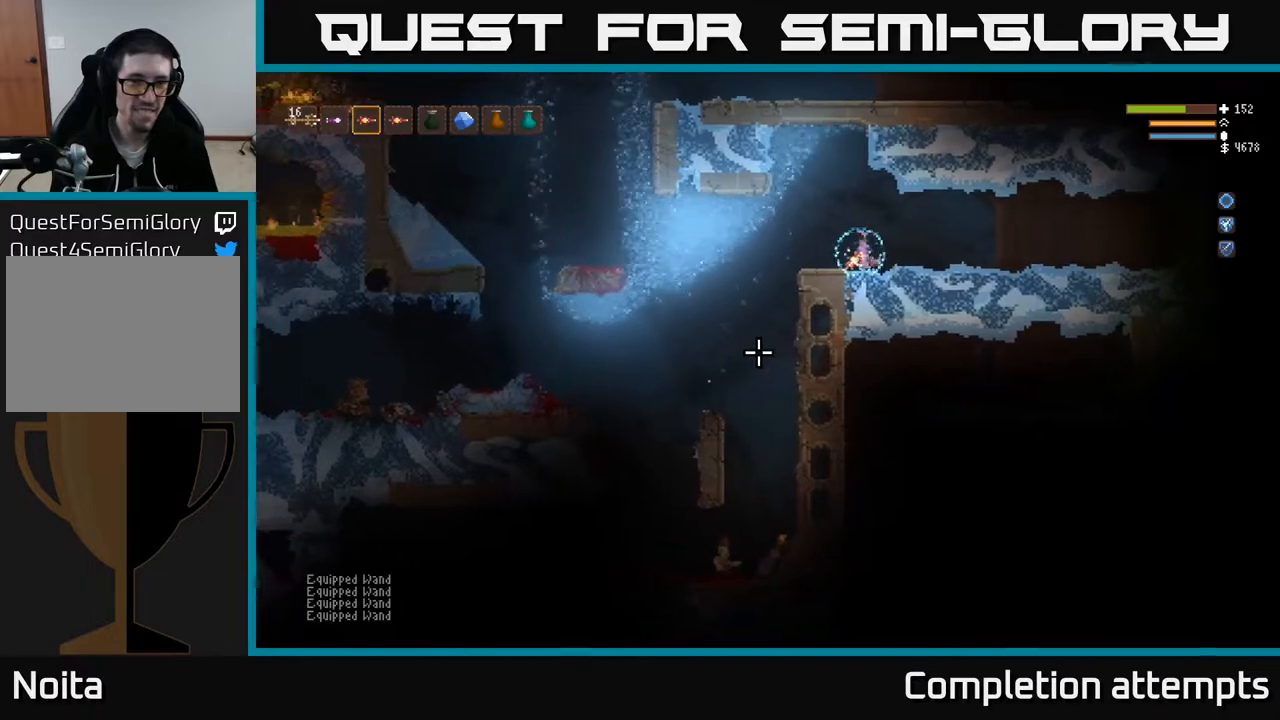
{"buttons": [], "left_stick": "left", "right_stick": "down", "events": [[33, "L1", "down"], [83, "left_stick", "left"], [183, "L1", "up"], [500, "right_stick", "down"]]}
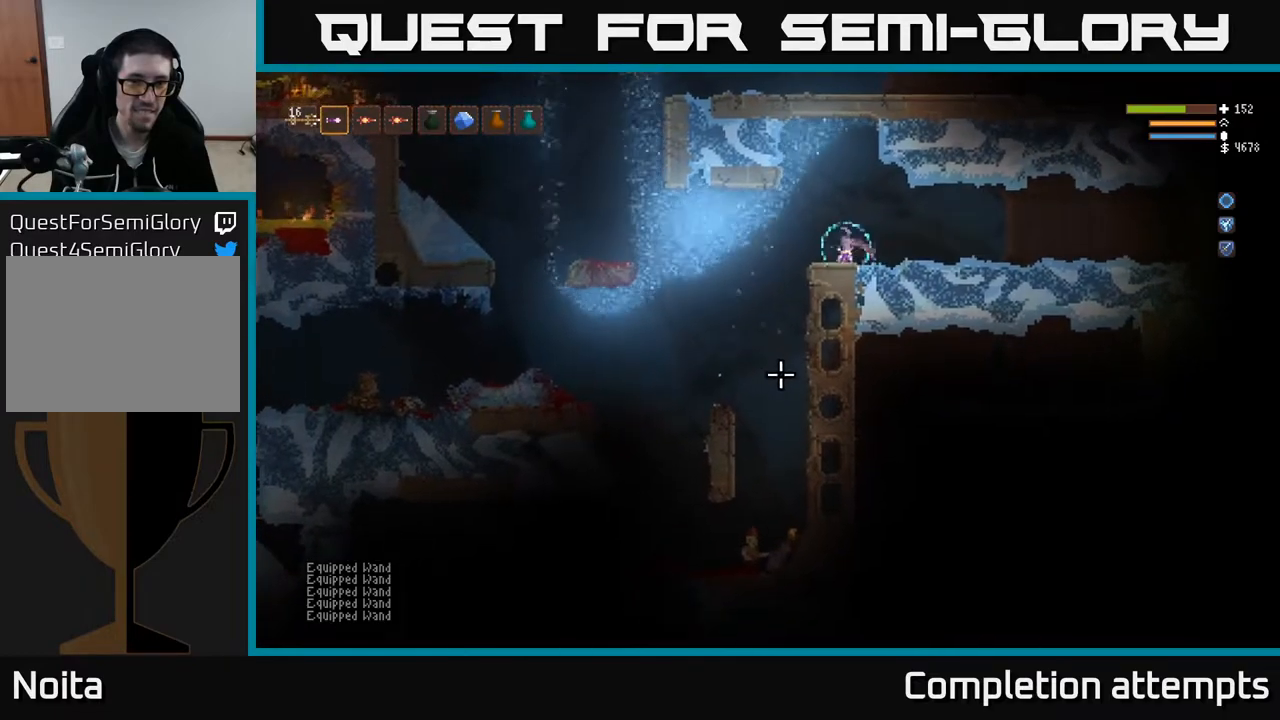
{"buttons": [], "left_stick": "left", "right_stick": "down", "events": [[400, "left_stick", "center"], [500, "left_stick", "left"]]}